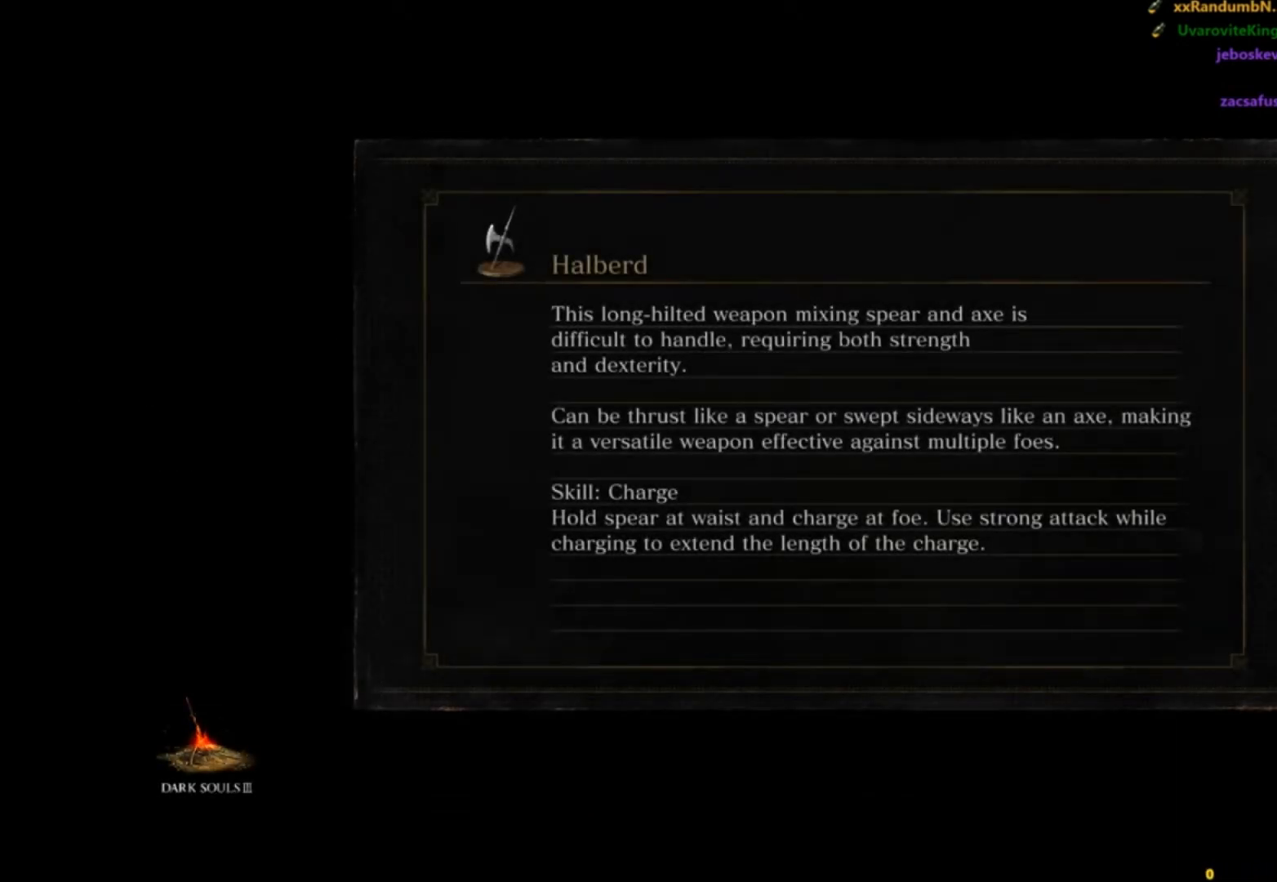
Gameplay with a controller (Xbox layout); each line is a JSON object with the inputs held at the frame after it. "button_events" lists button changes between this image and that frame as [ms after this image, input, new state], when the widget could be followed in between (sticks are given only as held states). Not read: L1 L2 R1 R2 START.
{"buttons": ["B"], "left_stick": "up", "right_stick": "center", "button_events": []}
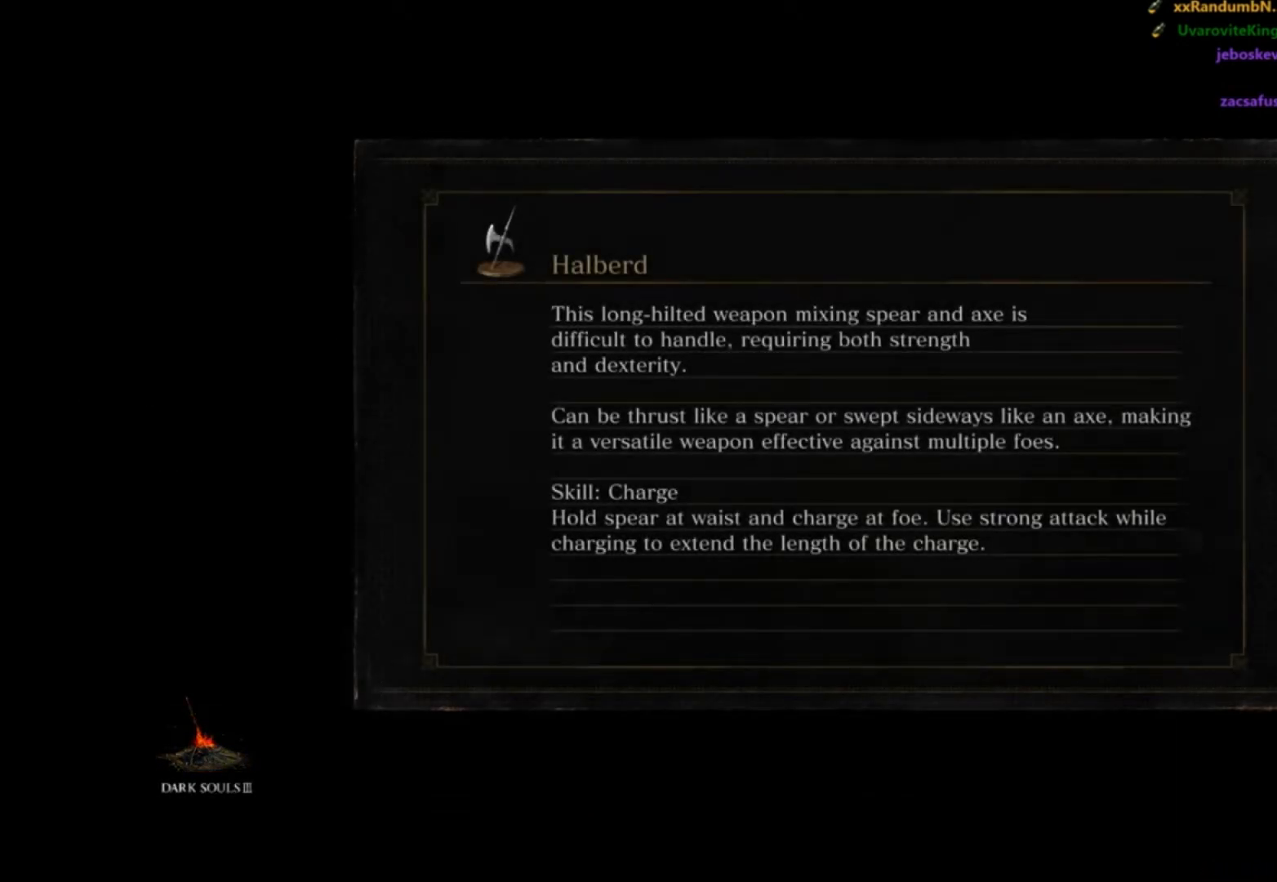
{"buttons": ["B"], "left_stick": "up", "right_stick": "center", "button_events": []}
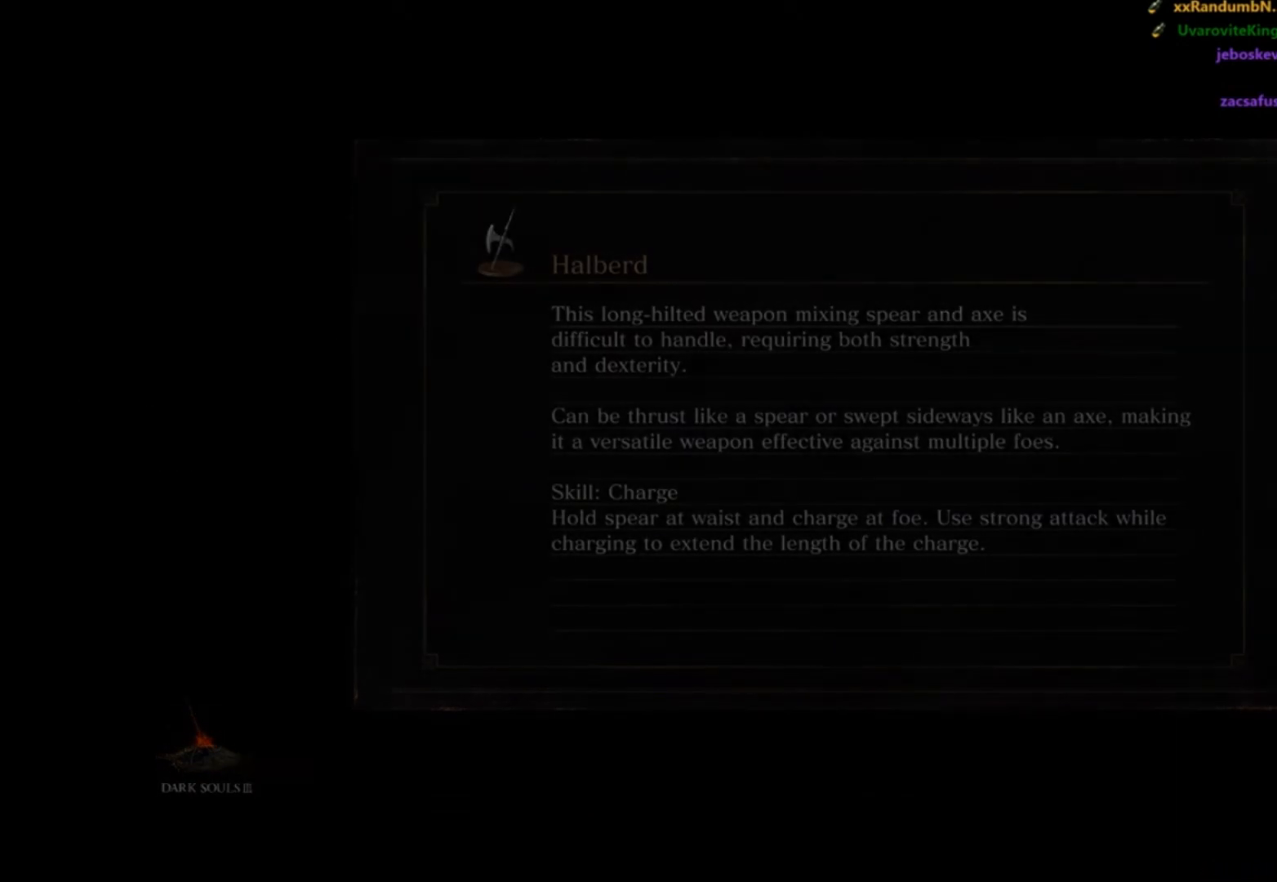
{"buttons": ["B"], "left_stick": "up", "right_stick": "center", "button_events": []}
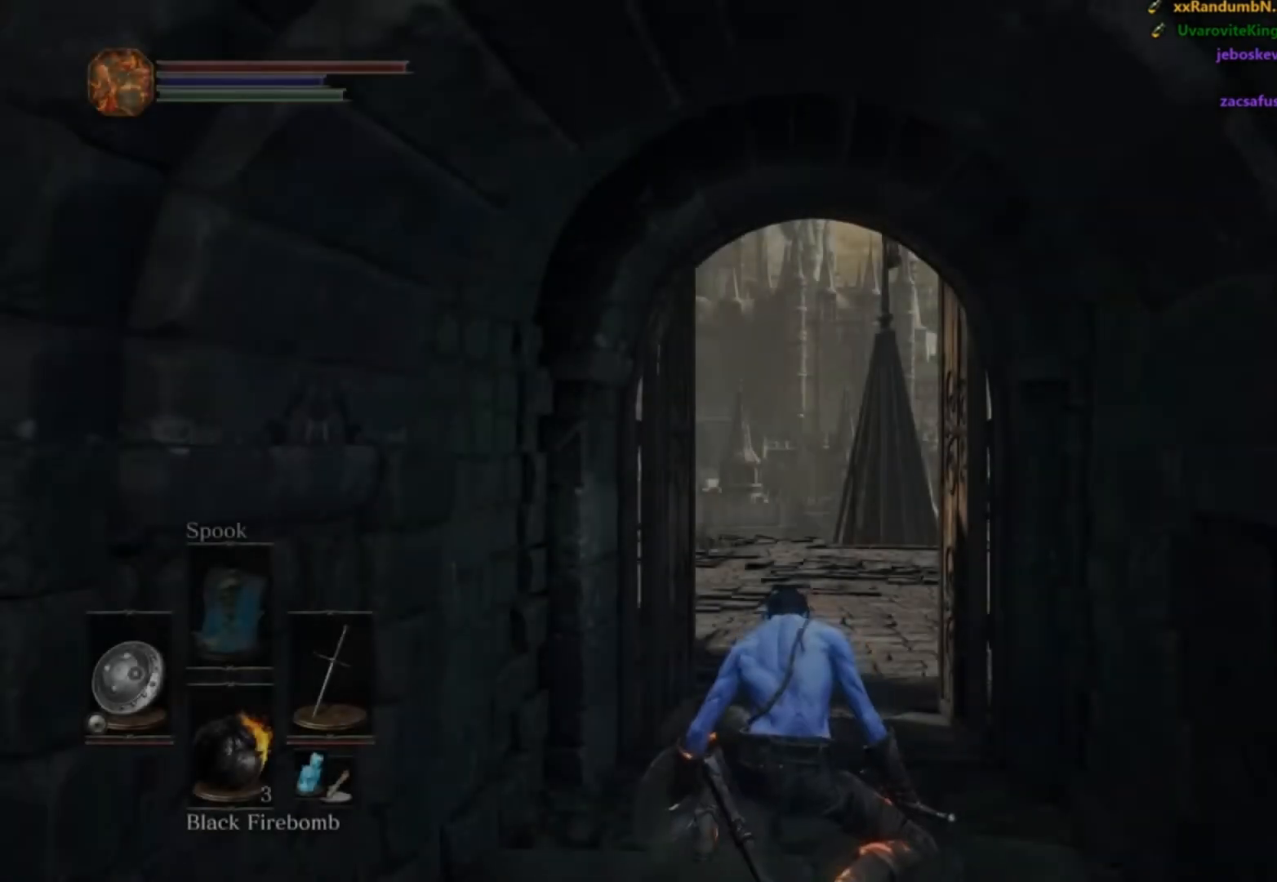
{"buttons": ["B"], "left_stick": "up", "right_stick": "center", "button_events": []}
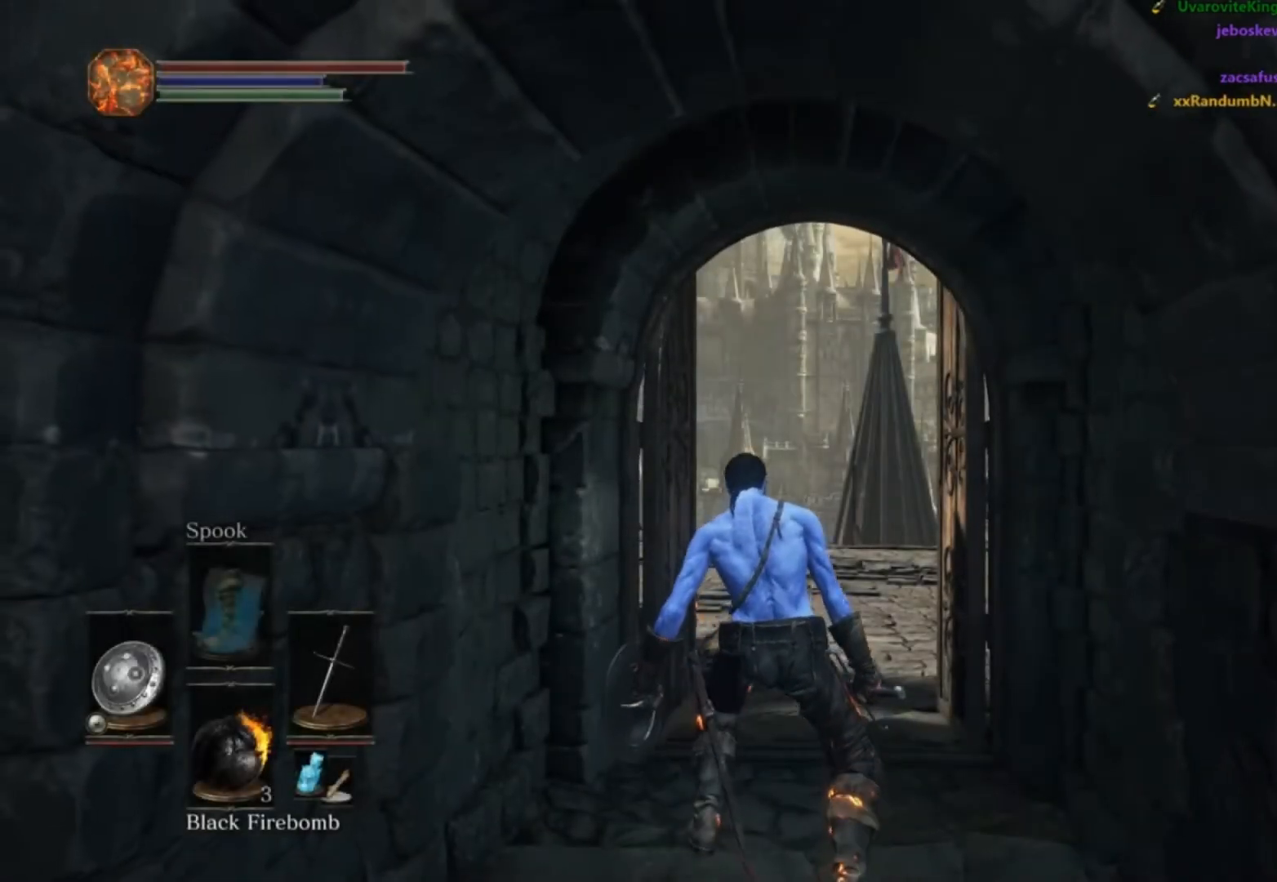
{"buttons": ["B"], "left_stick": "up", "right_stick": "left", "button_events": []}
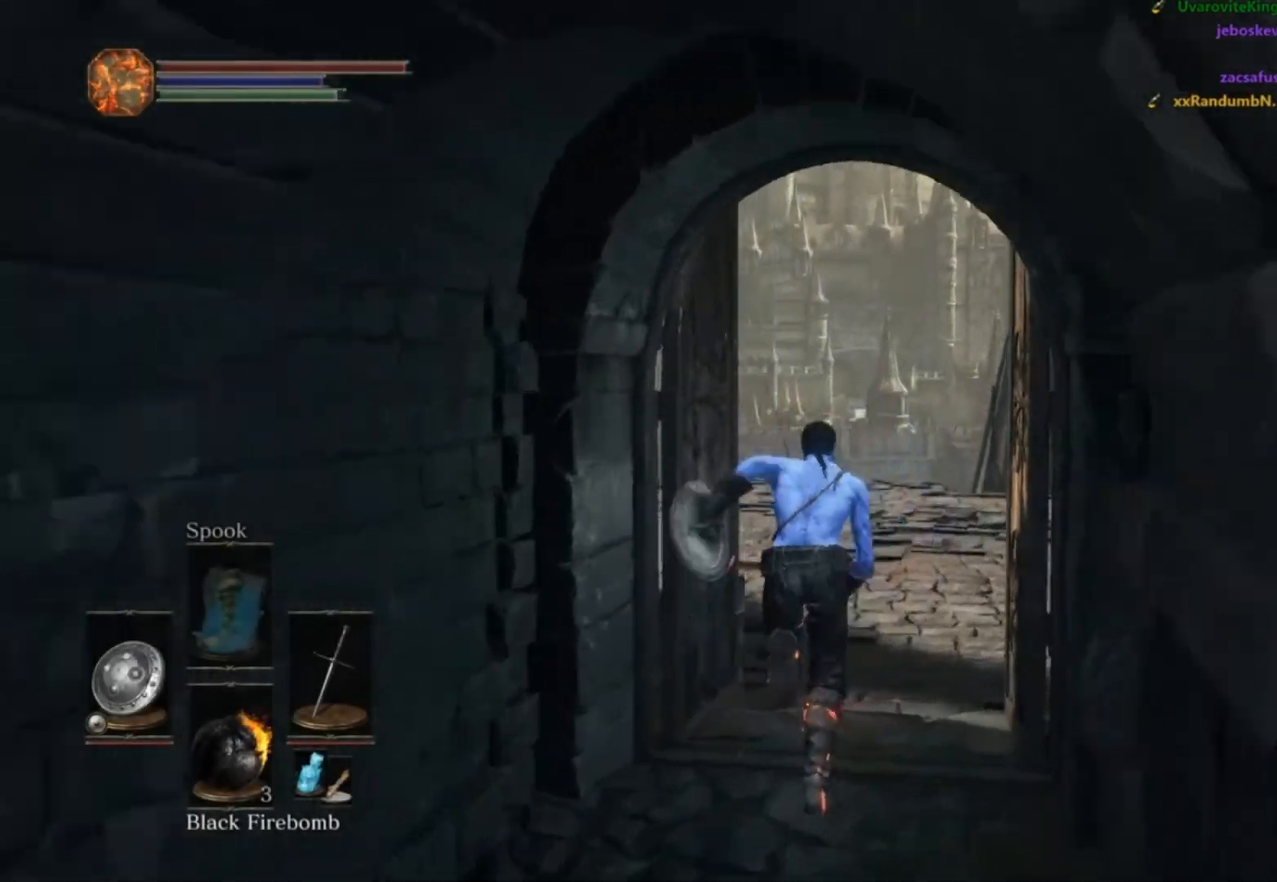
{"buttons": ["B"], "left_stick": "up", "right_stick": "down-left", "button_events": []}
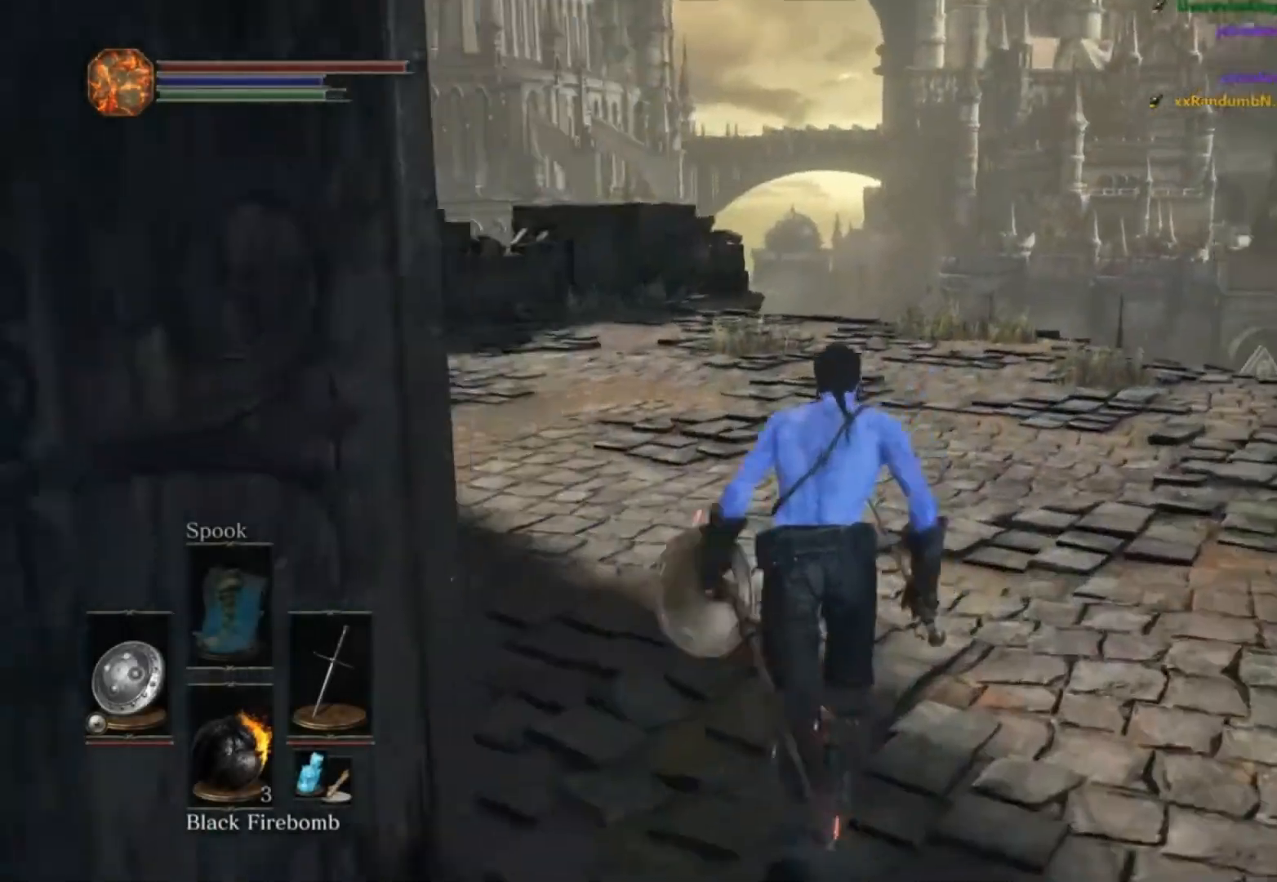
{"buttons": ["B"], "left_stick": "up", "right_stick": "center", "button_events": []}
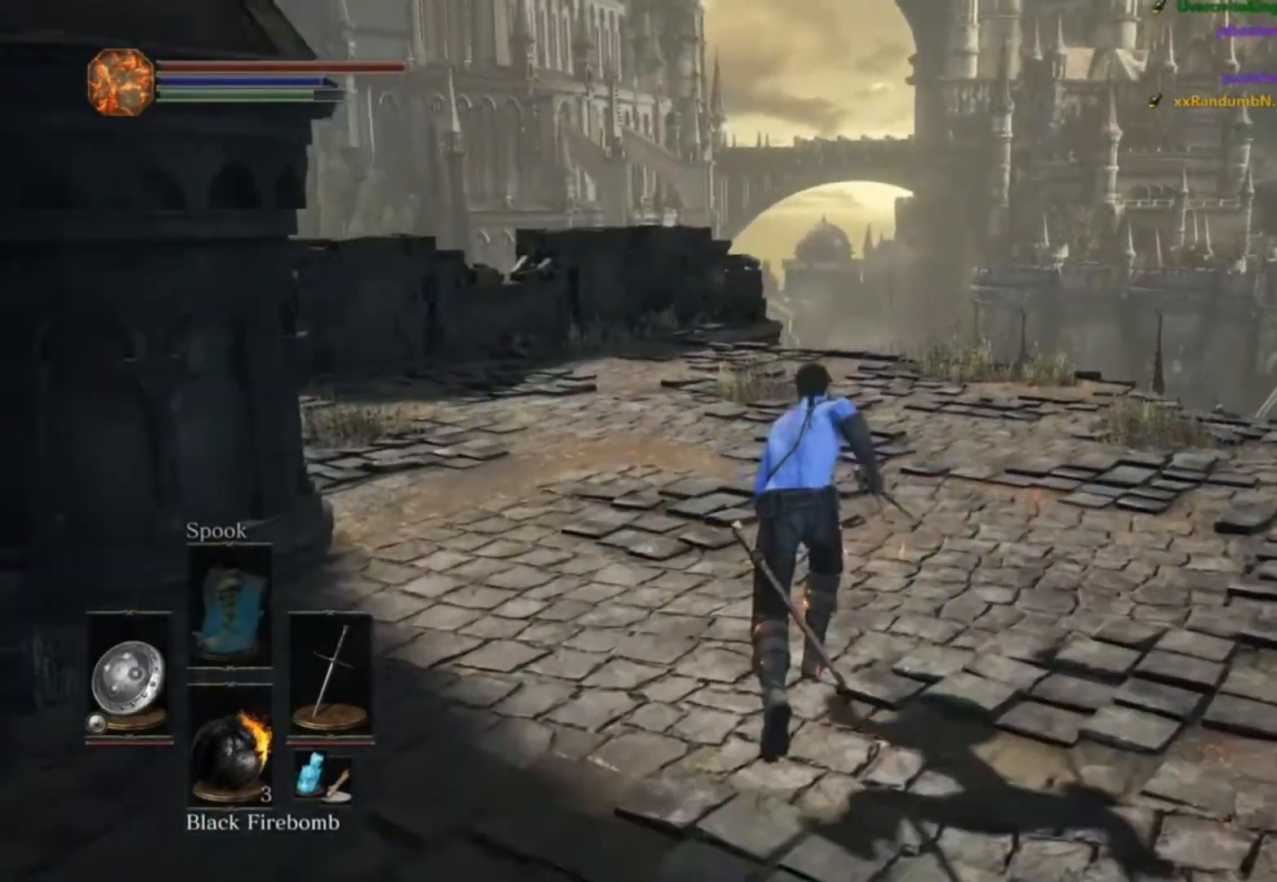
{"buttons": ["B"], "left_stick": "up", "right_stick": "down", "button_events": []}
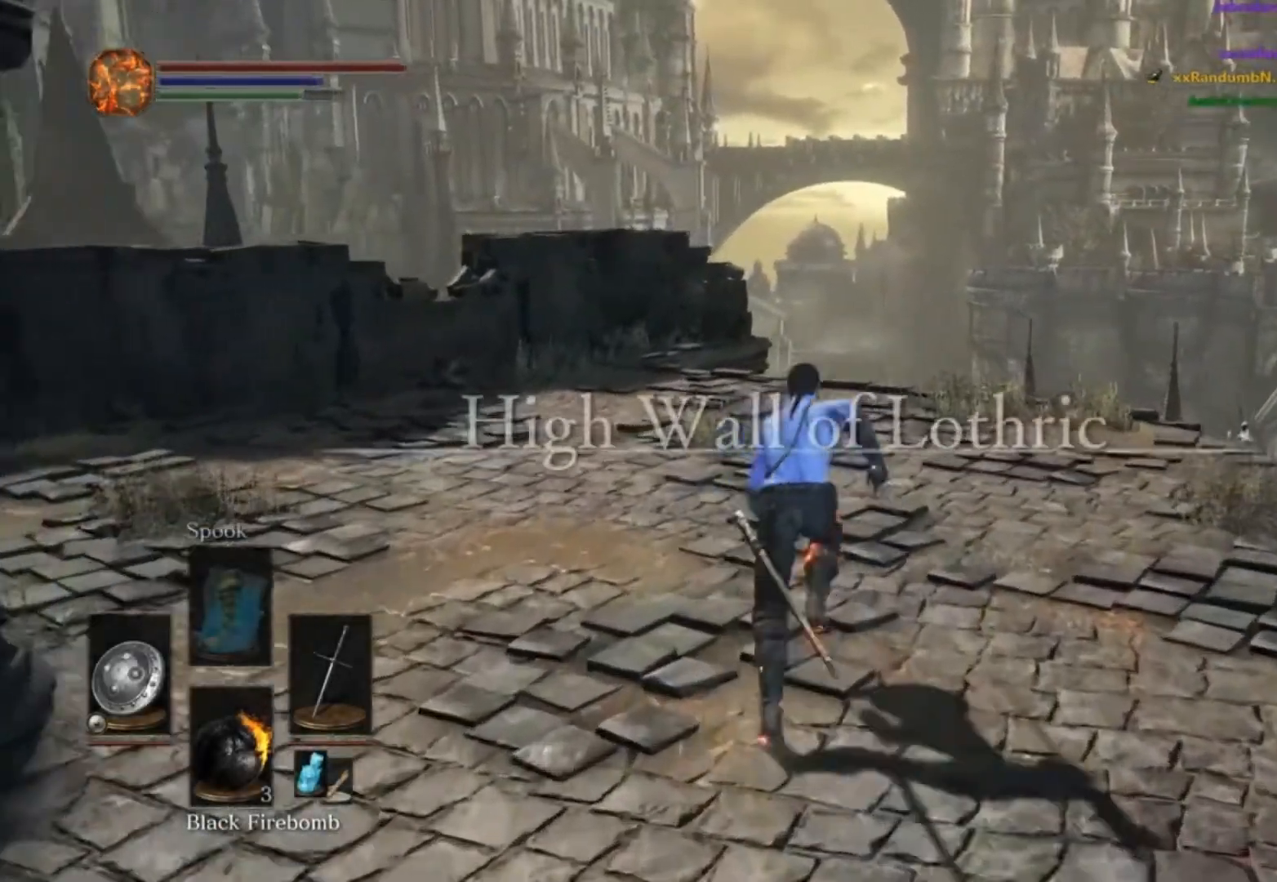
{"buttons": ["B"], "left_stick": "up", "right_stick": "down", "button_events": []}
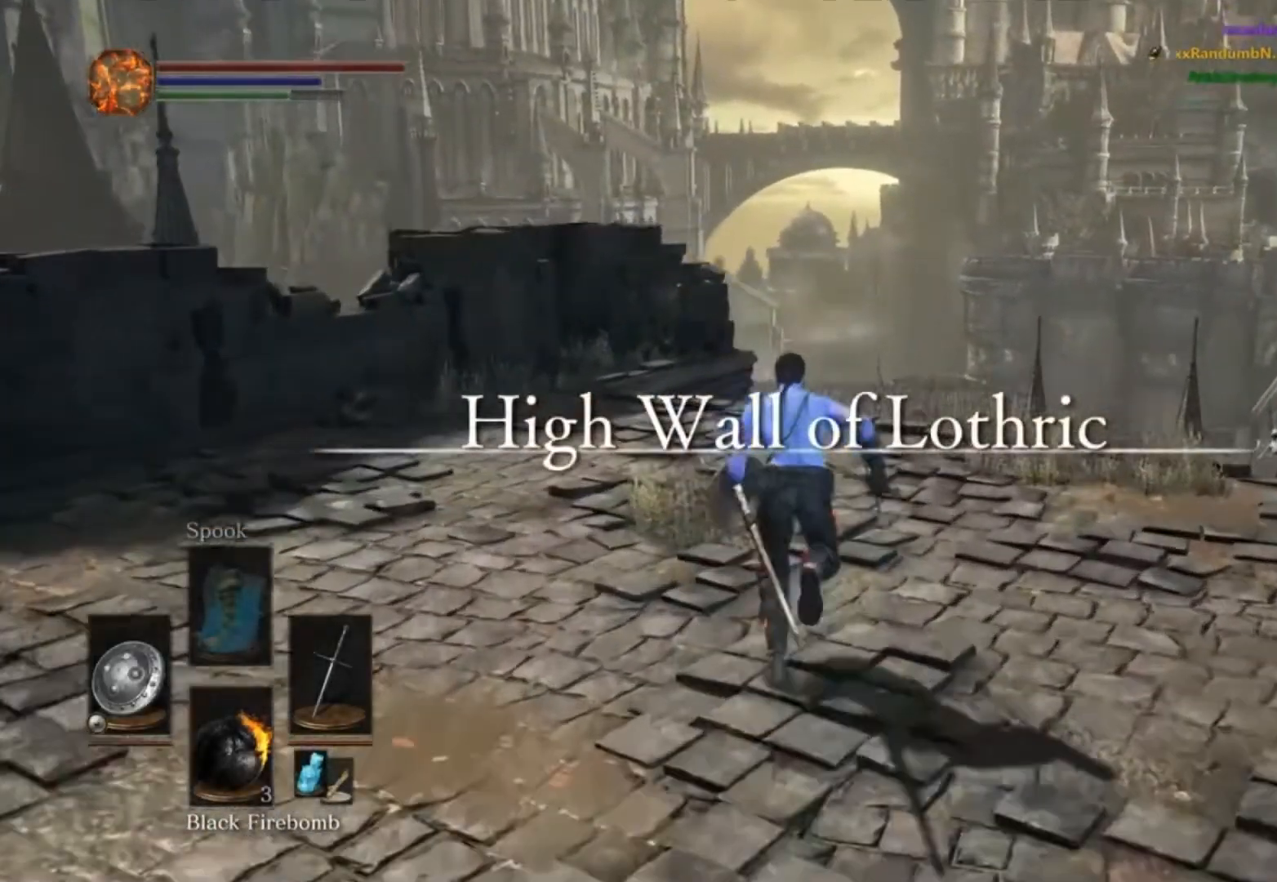
{"buttons": ["B"], "left_stick": "up", "right_stick": "down", "button_events": []}
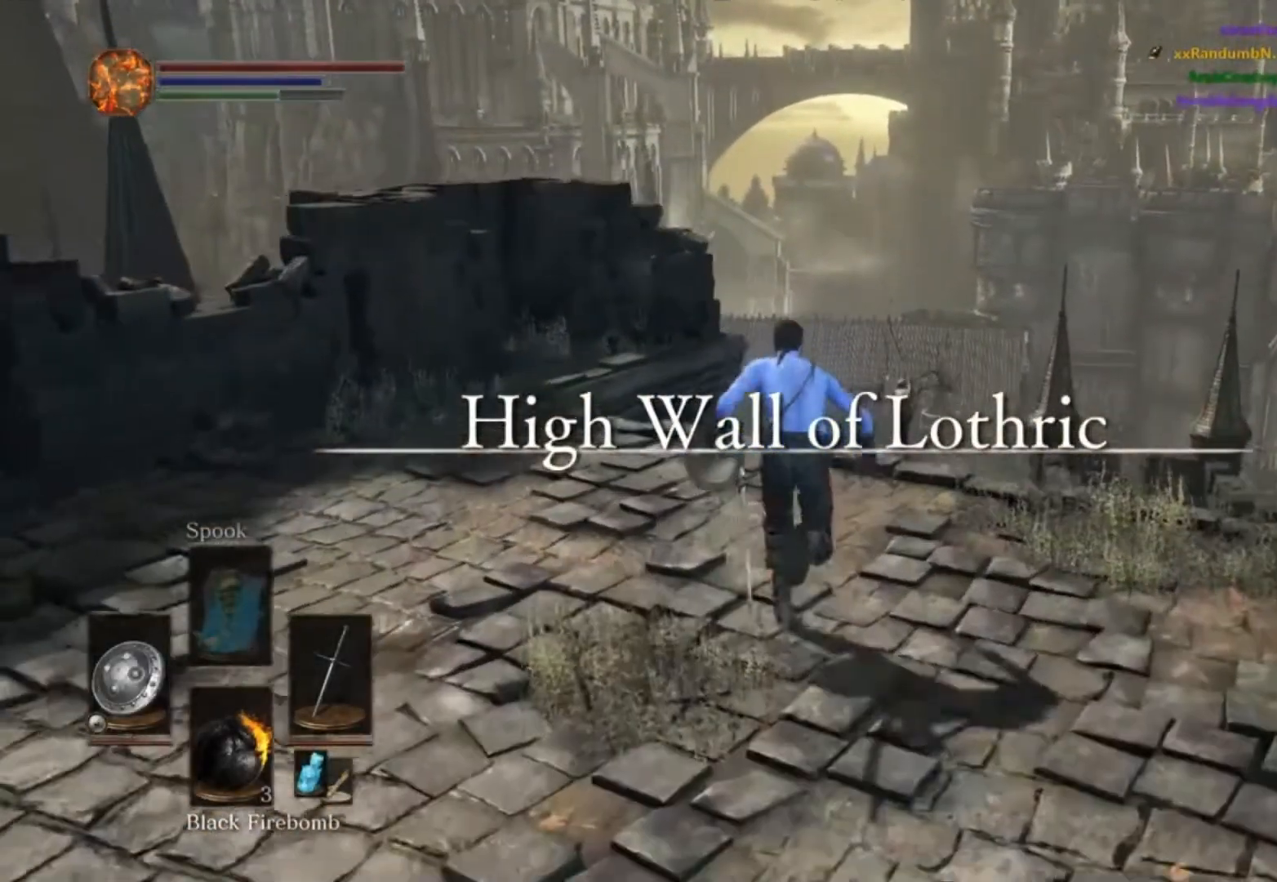
{"buttons": ["B"], "left_stick": "up", "right_stick": "down", "button_events": []}
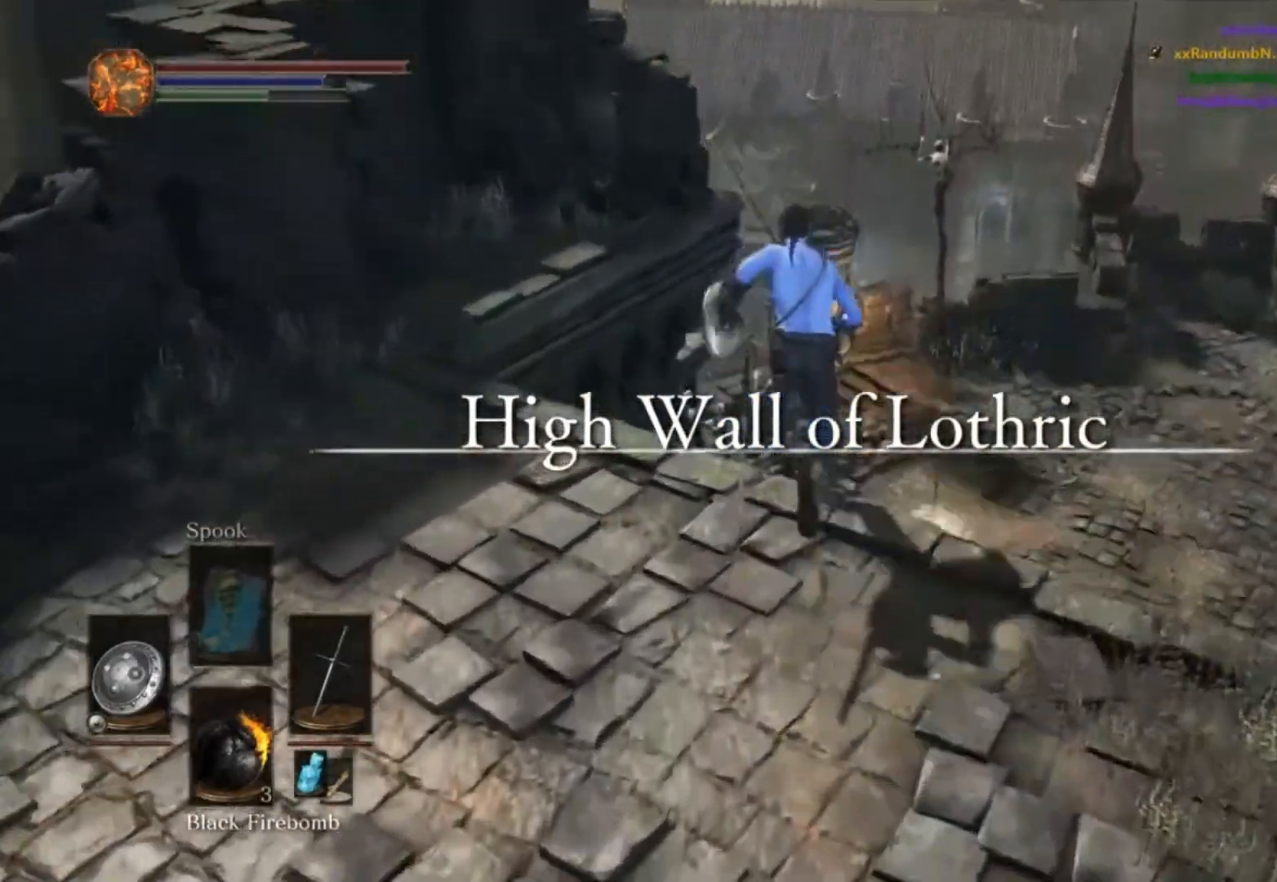
{"buttons": [], "left_stick": "up", "right_stick": "center", "button_events": [[350, "B", "up"], [417, "B", "down"], [500, "B", "up"]]}
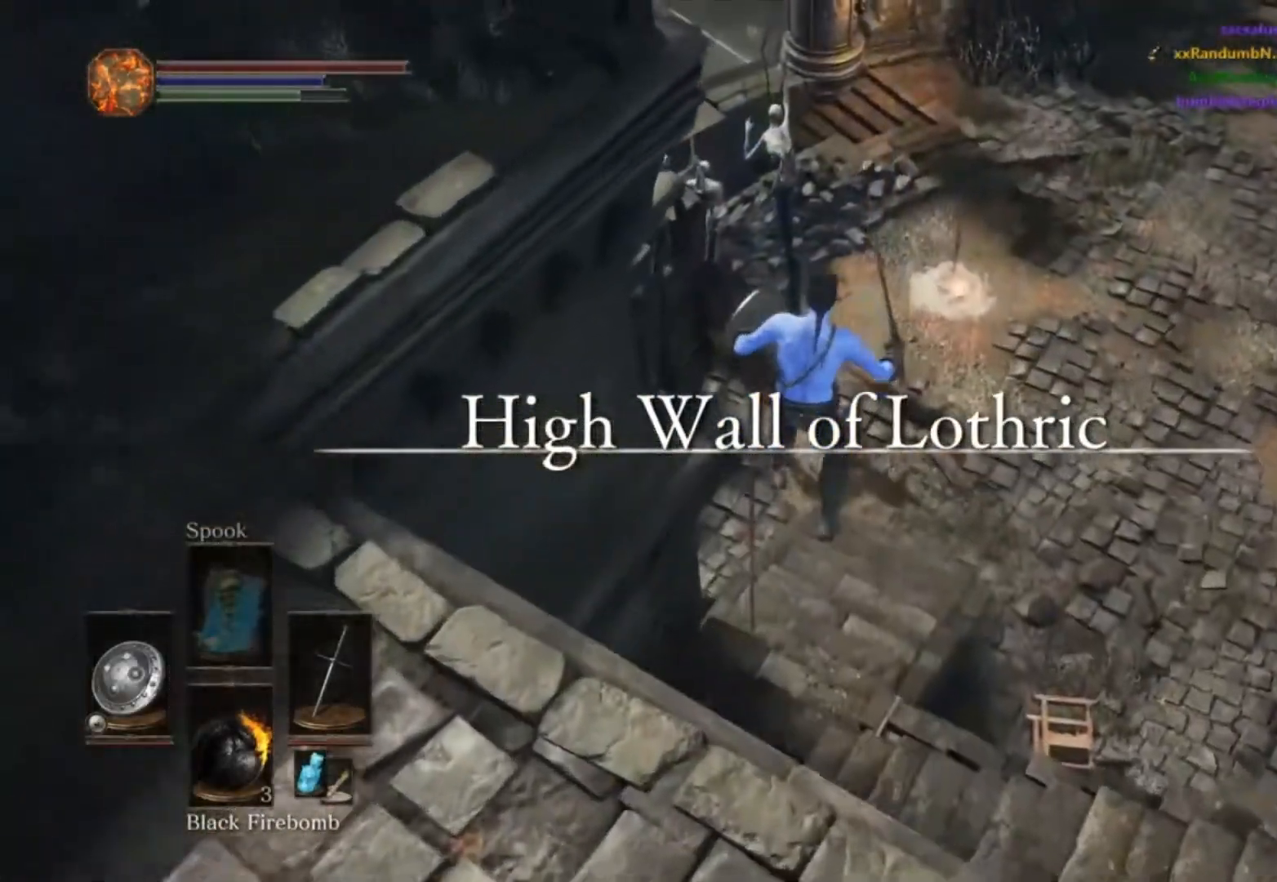
{"buttons": [], "left_stick": "up", "right_stick": "center", "button_events": [[84, "B", "down"], [151, "B", "up"], [234, "B", "down"], [301, "B", "up"], [384, "B", "down"], [468, "B", "up"]]}
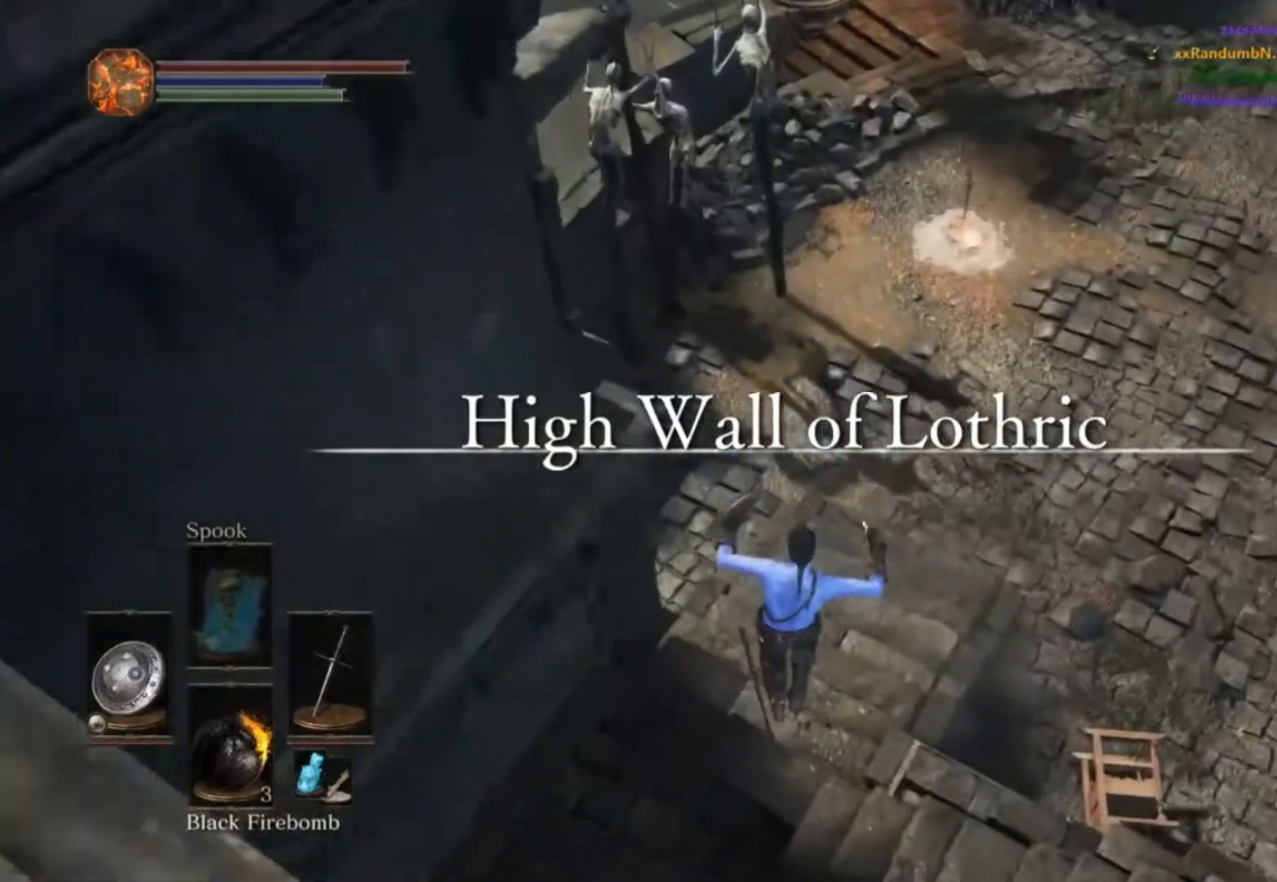
{"buttons": ["B"], "left_stick": "up", "right_stick": "center", "button_events": [[50, "B", "down"], [100, "B", "up"], [183, "B", "down"], [250, "B", "up"], [334, "B", "down"]]}
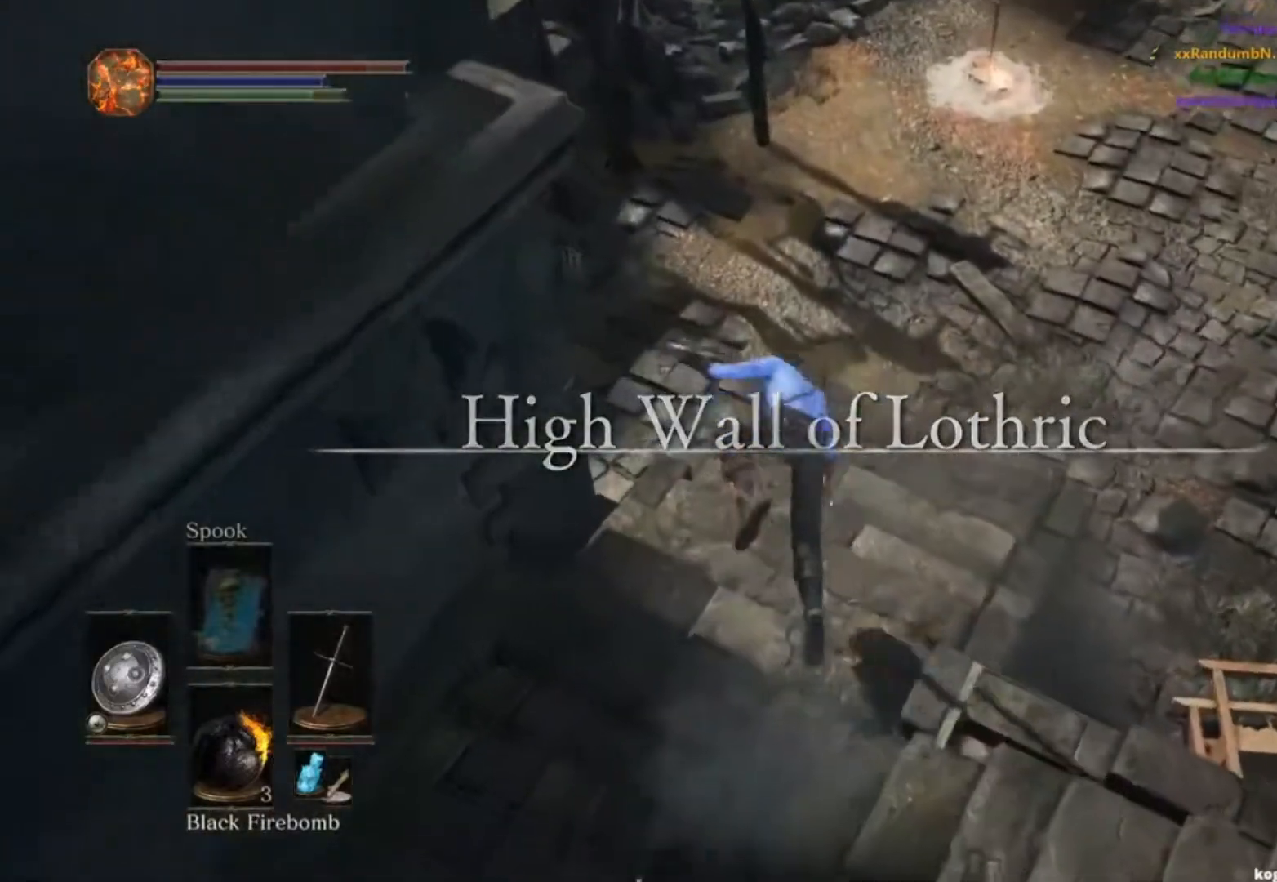
{"buttons": ["B"], "left_stick": "up", "right_stick": "left", "button_events": []}
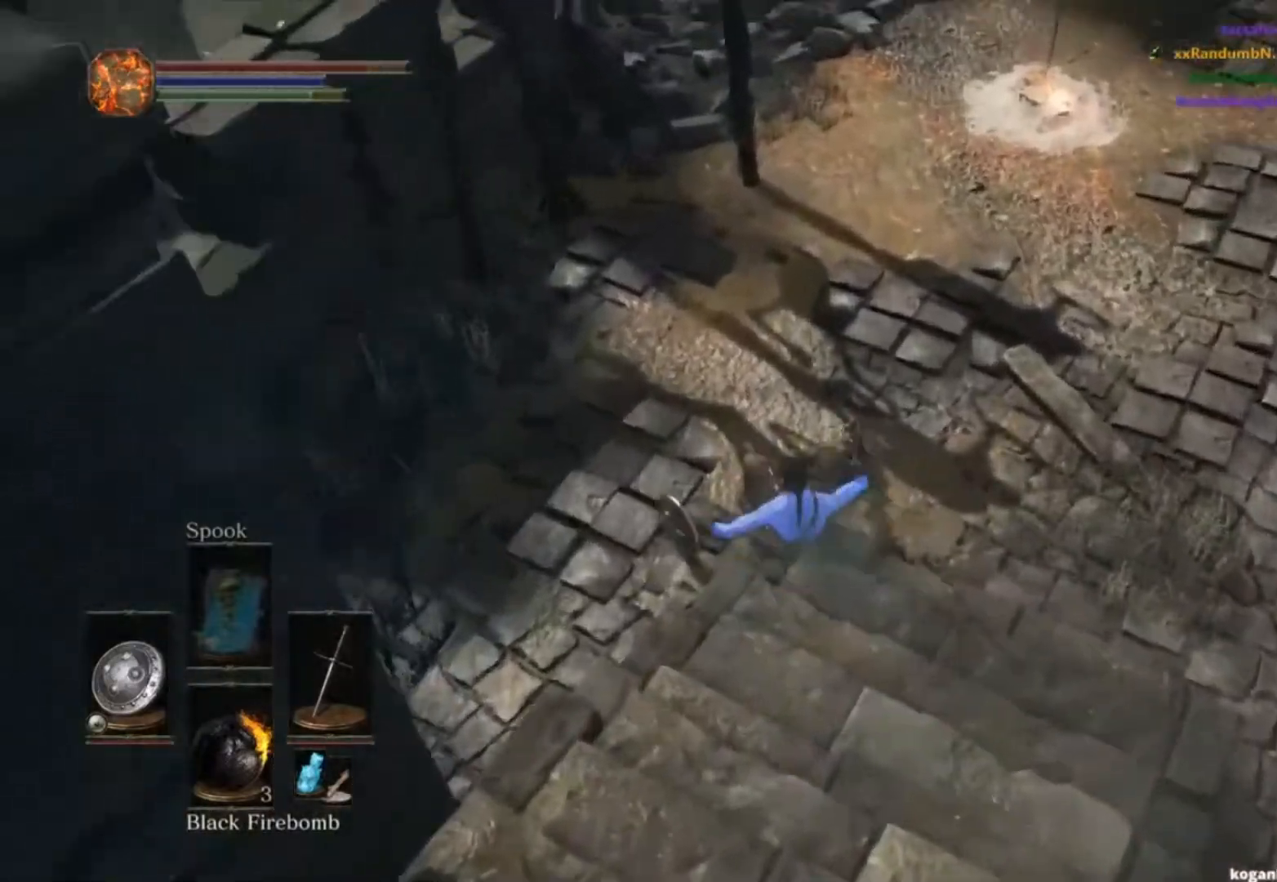
{"buttons": ["B"], "left_stick": "up", "right_stick": "left", "button_events": []}
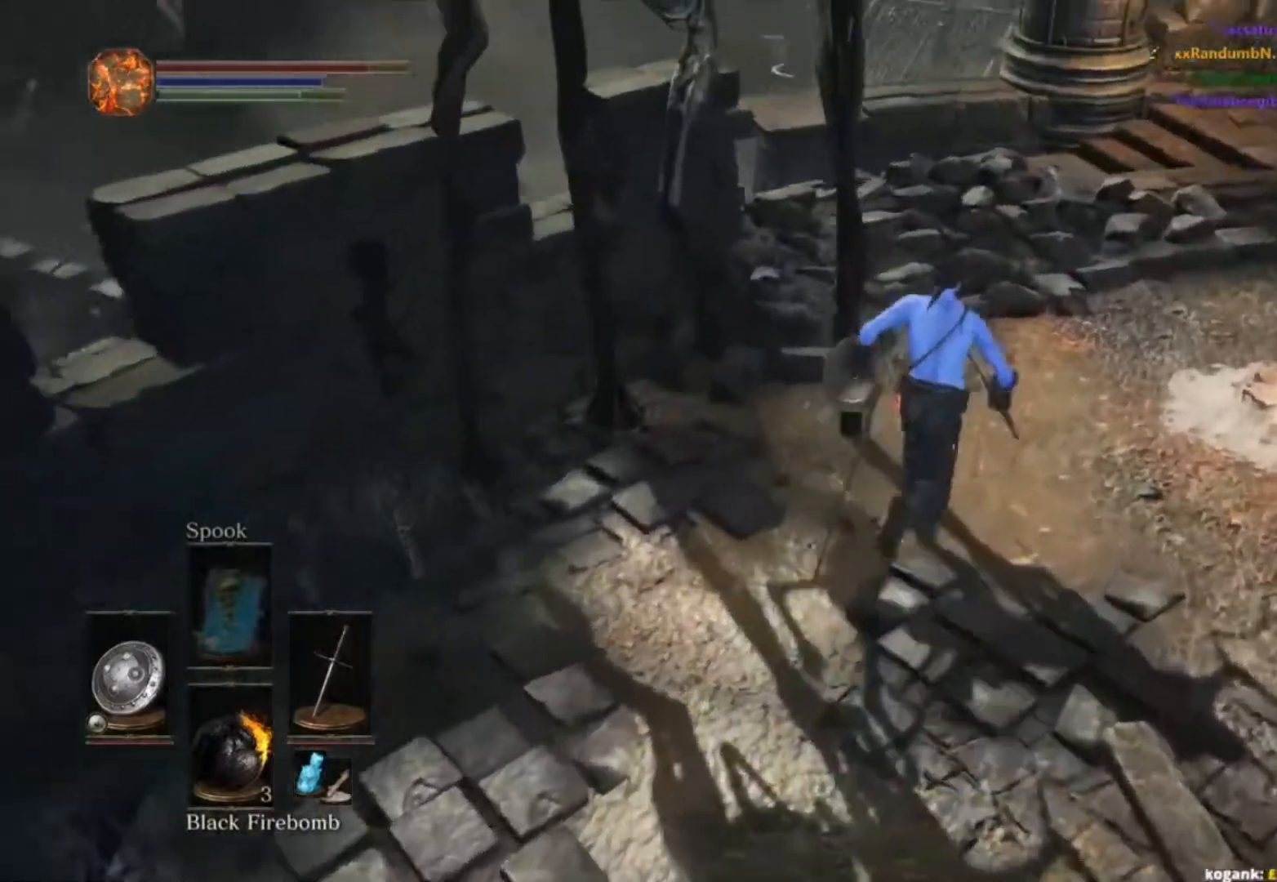
{"buttons": ["B"], "left_stick": "up", "right_stick": "down-left", "button_events": []}
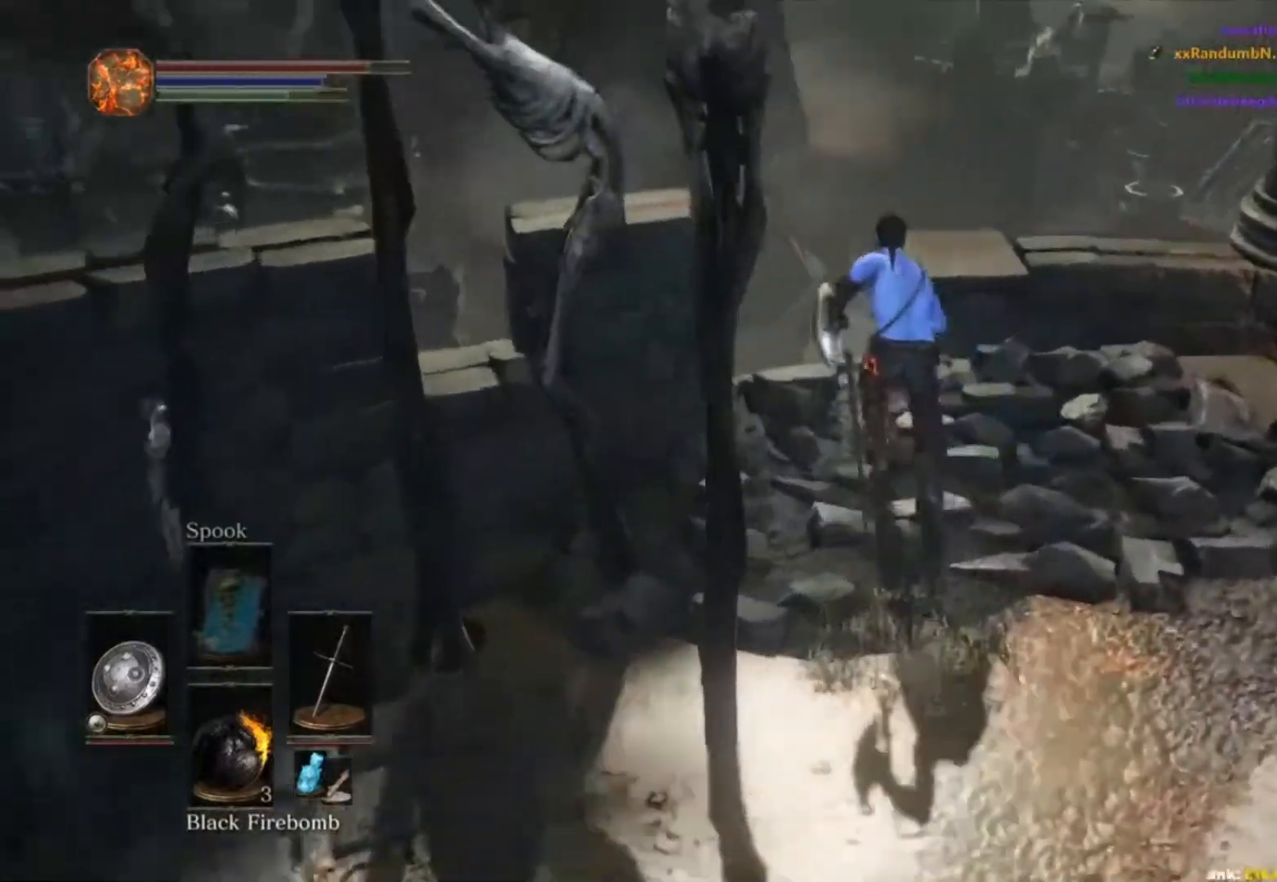
{"buttons": ["B"], "left_stick": "up-left", "right_stick": "down-left", "button_events": []}
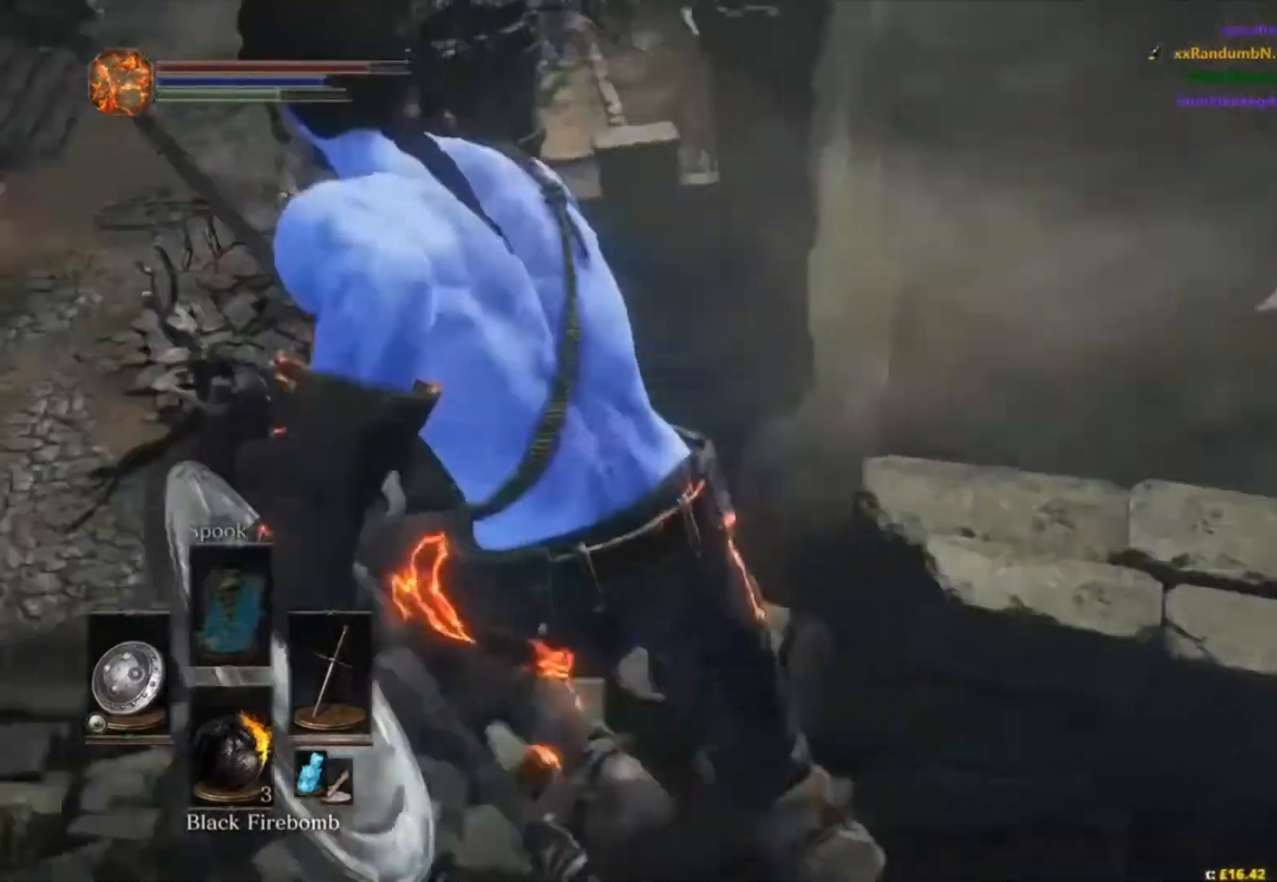
{"buttons": ["B"], "left_stick": "up-left", "right_stick": "center", "button_events": [[100, "B", "up"], [184, "B", "down"], [251, "B", "up"], [334, "B", "down"], [401, "B", "up"], [501, "B", "down"]]}
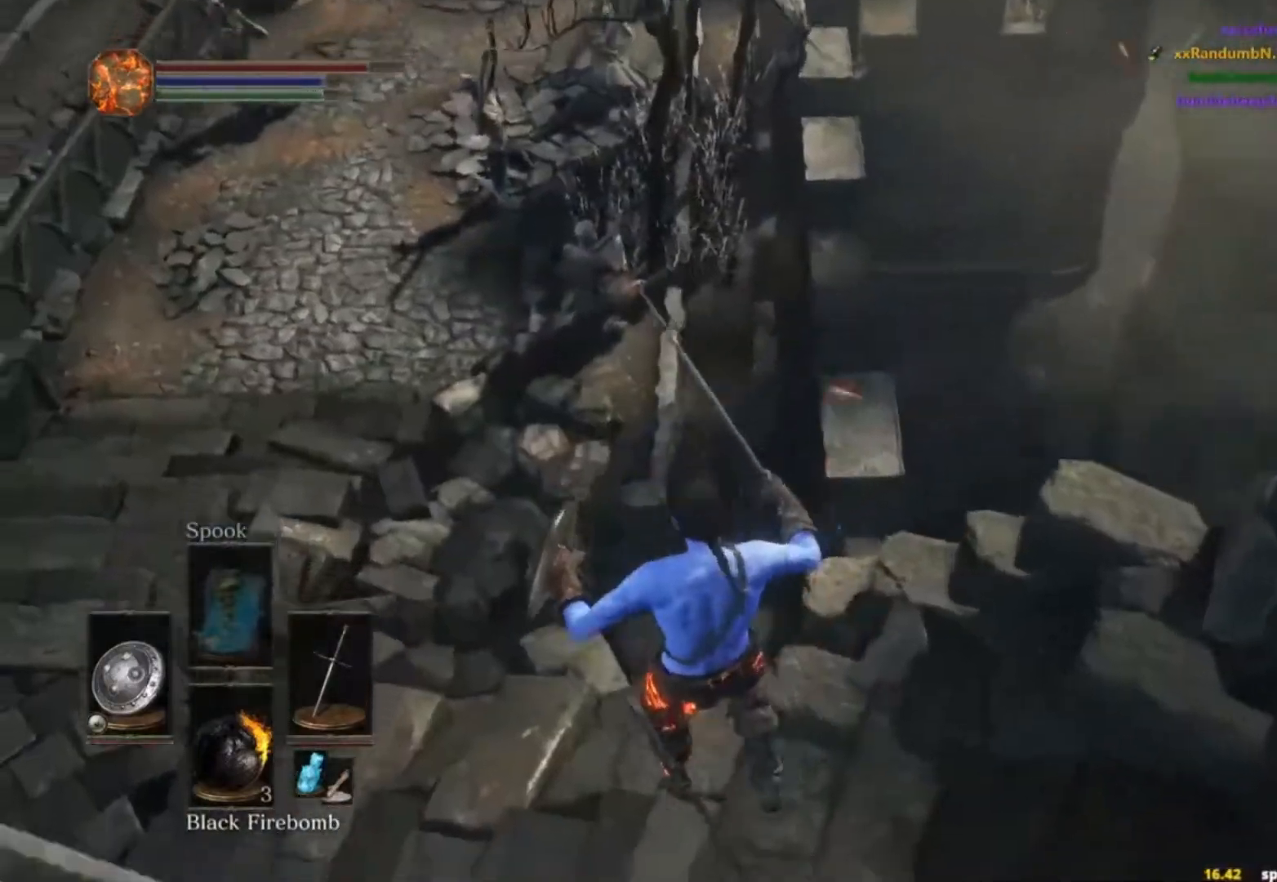
{"buttons": ["B"], "left_stick": "up-left", "right_stick": "up", "button_events": [[67, "B", "up"], [300, "B", "down"]]}
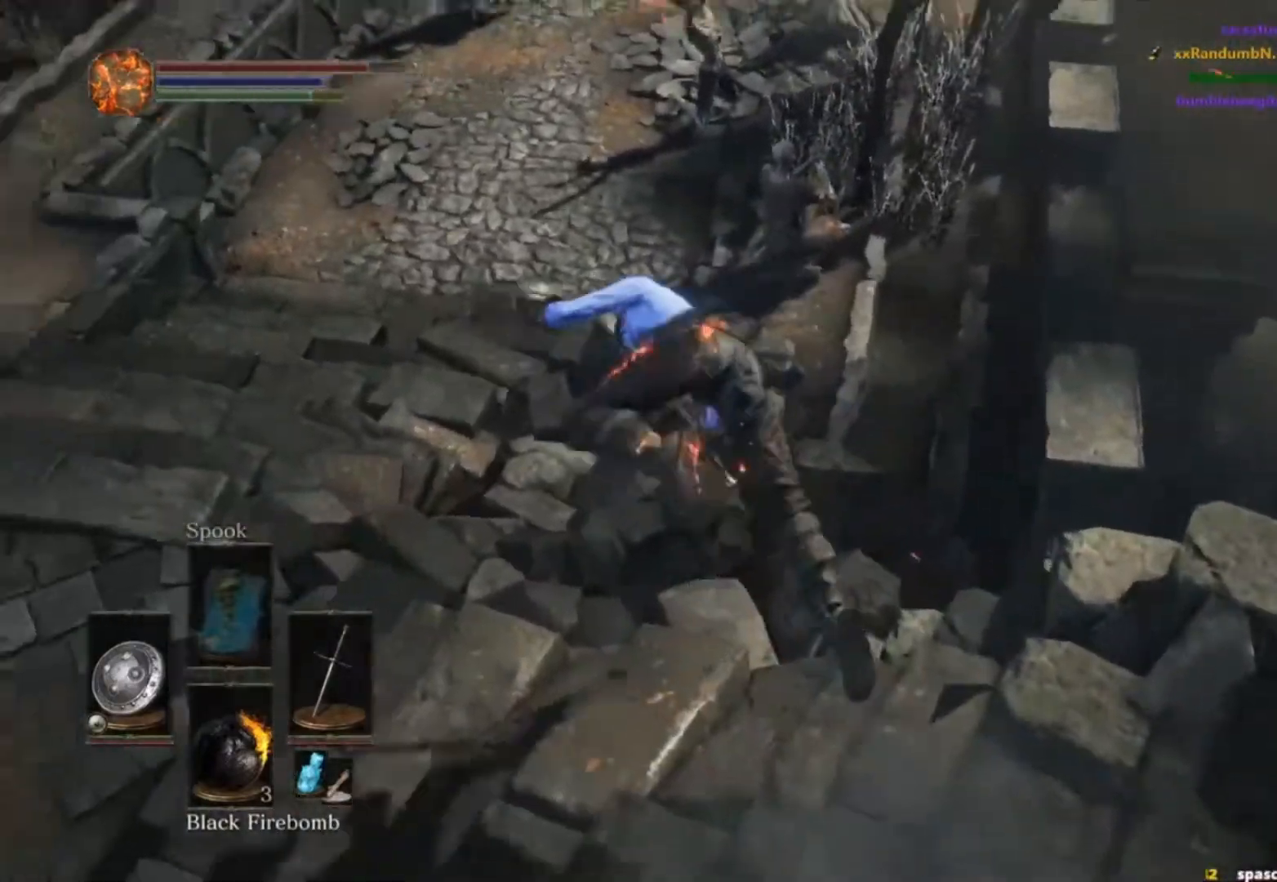
{"buttons": ["B"], "left_stick": "up", "right_stick": "up-right", "button_events": []}
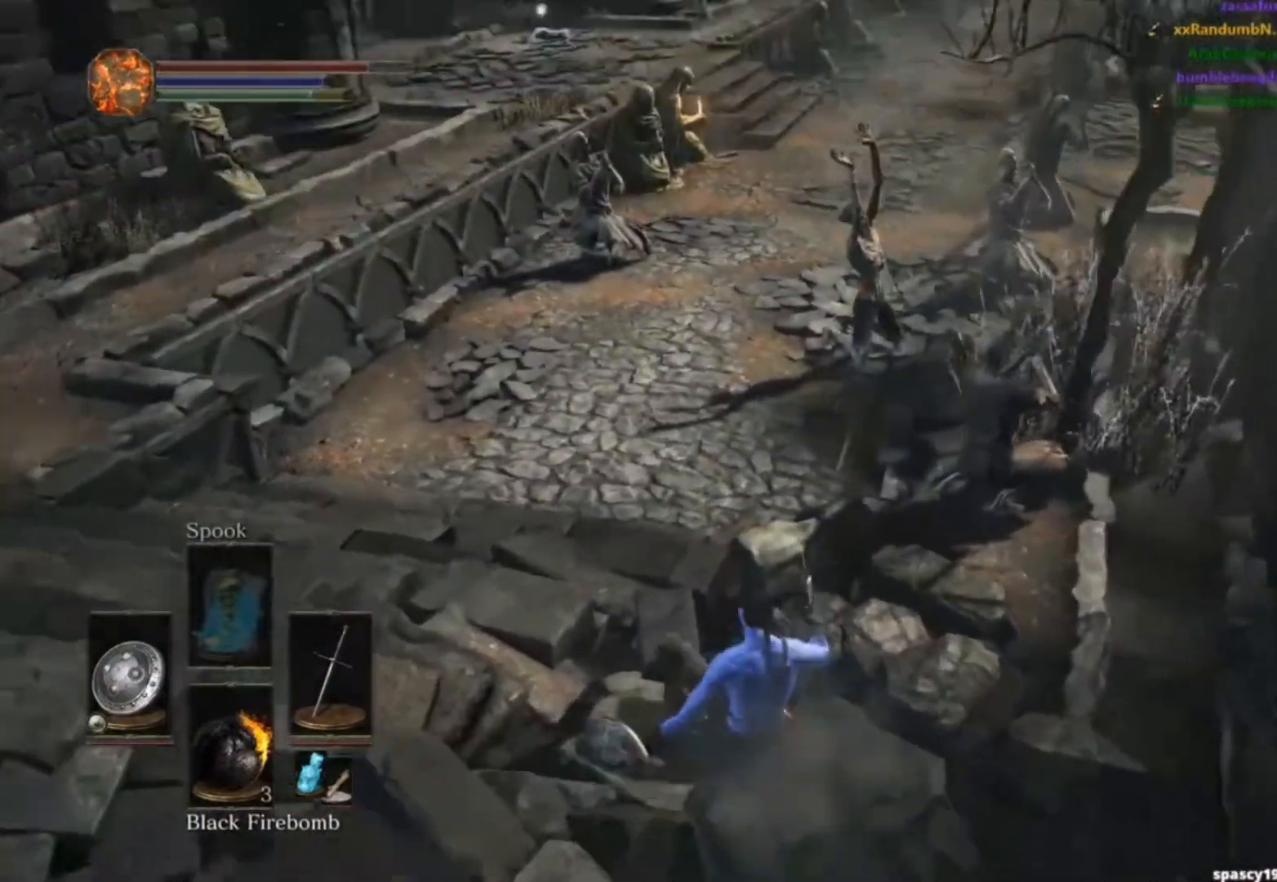
{"buttons": ["B"], "left_stick": "up", "right_stick": "up-right", "button_events": []}
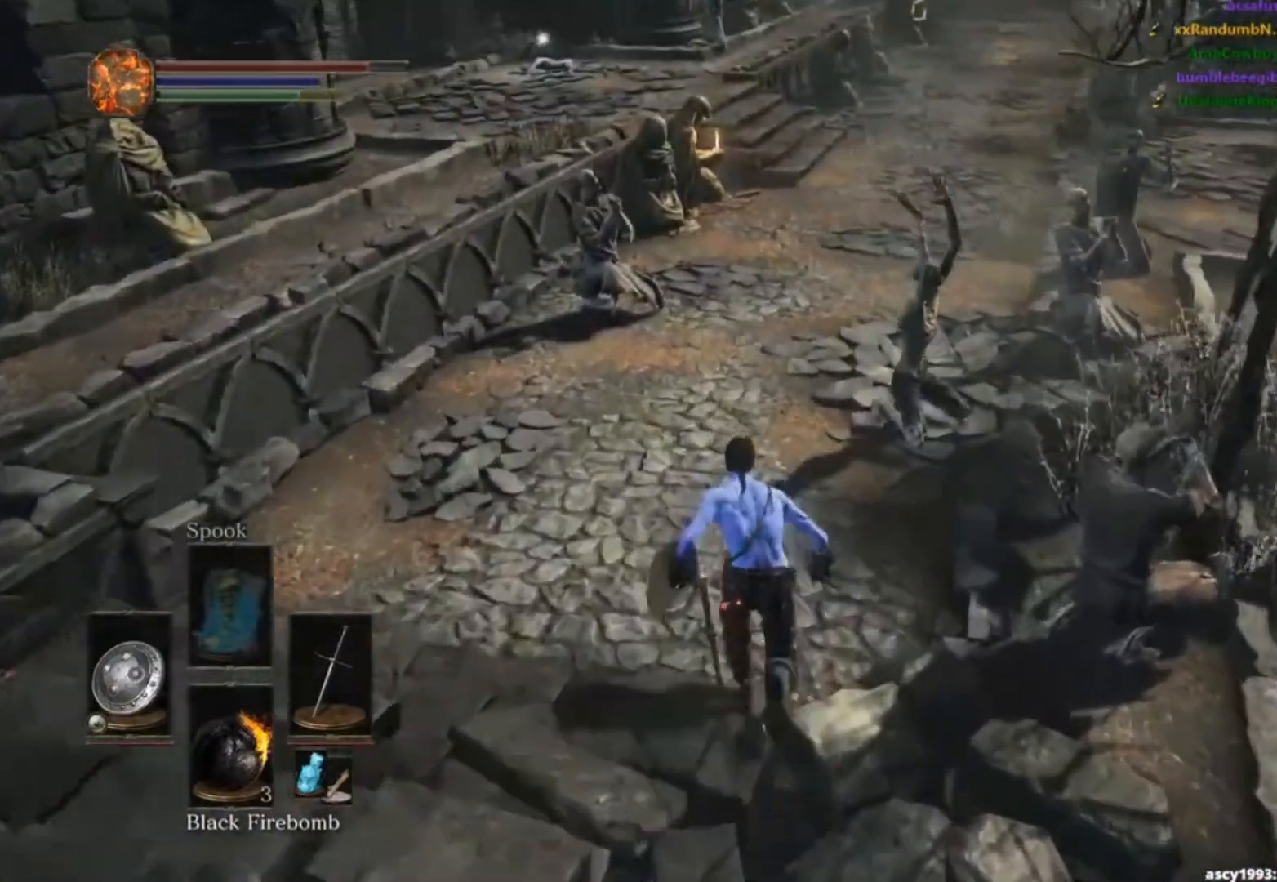
{"buttons": ["B"], "left_stick": "up", "right_stick": "center", "button_events": []}
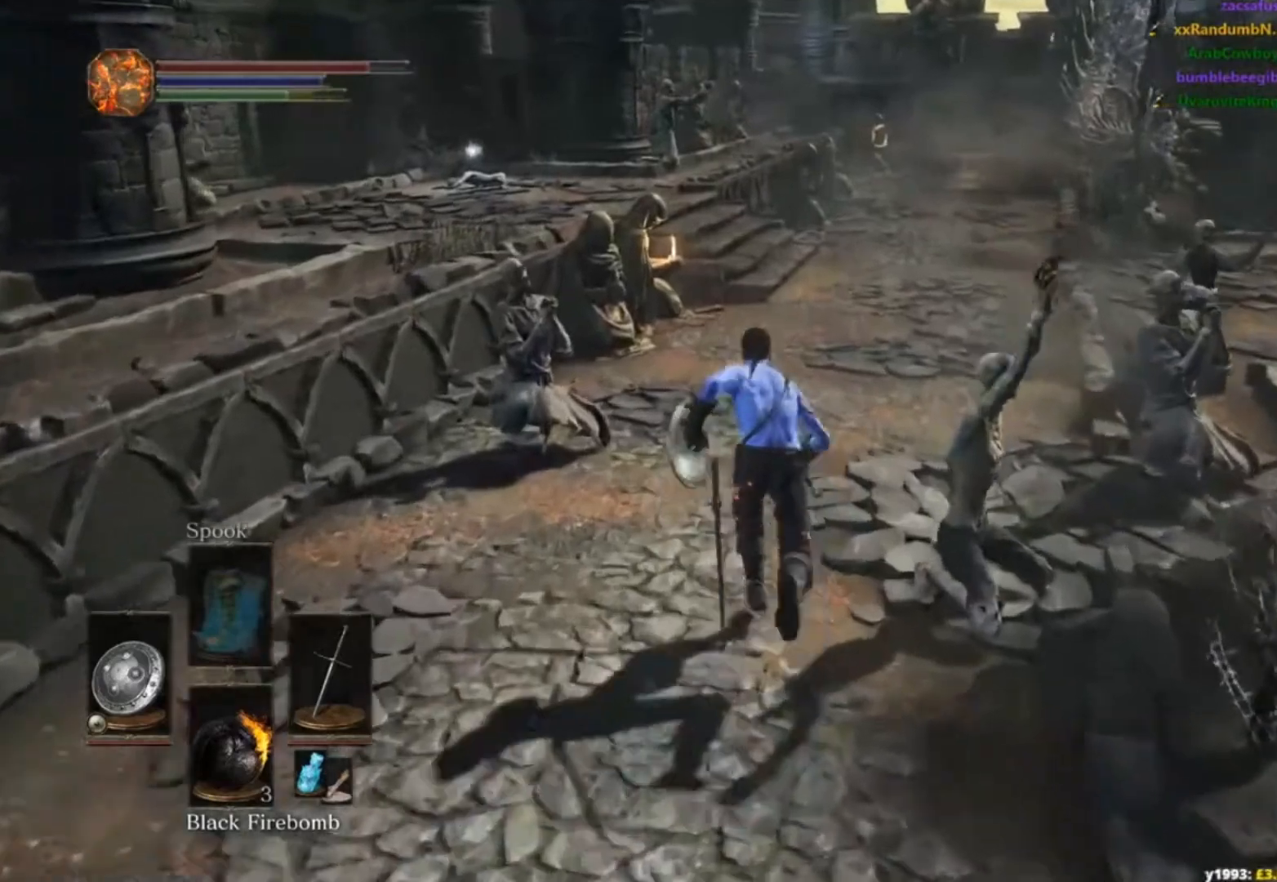
{"buttons": ["B"], "left_stick": "up", "right_stick": "center", "button_events": []}
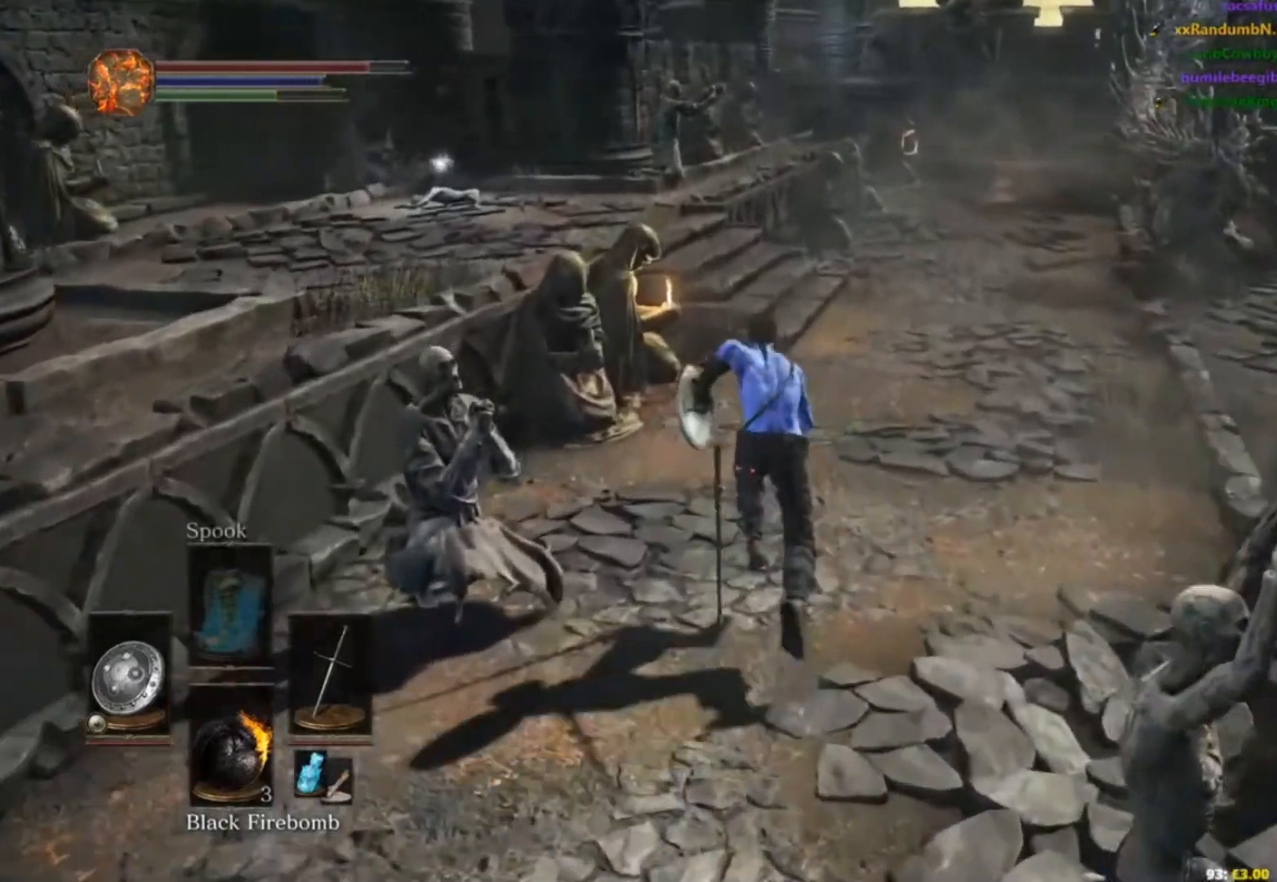
{"buttons": ["B"], "left_stick": "up", "right_stick": "center", "button_events": []}
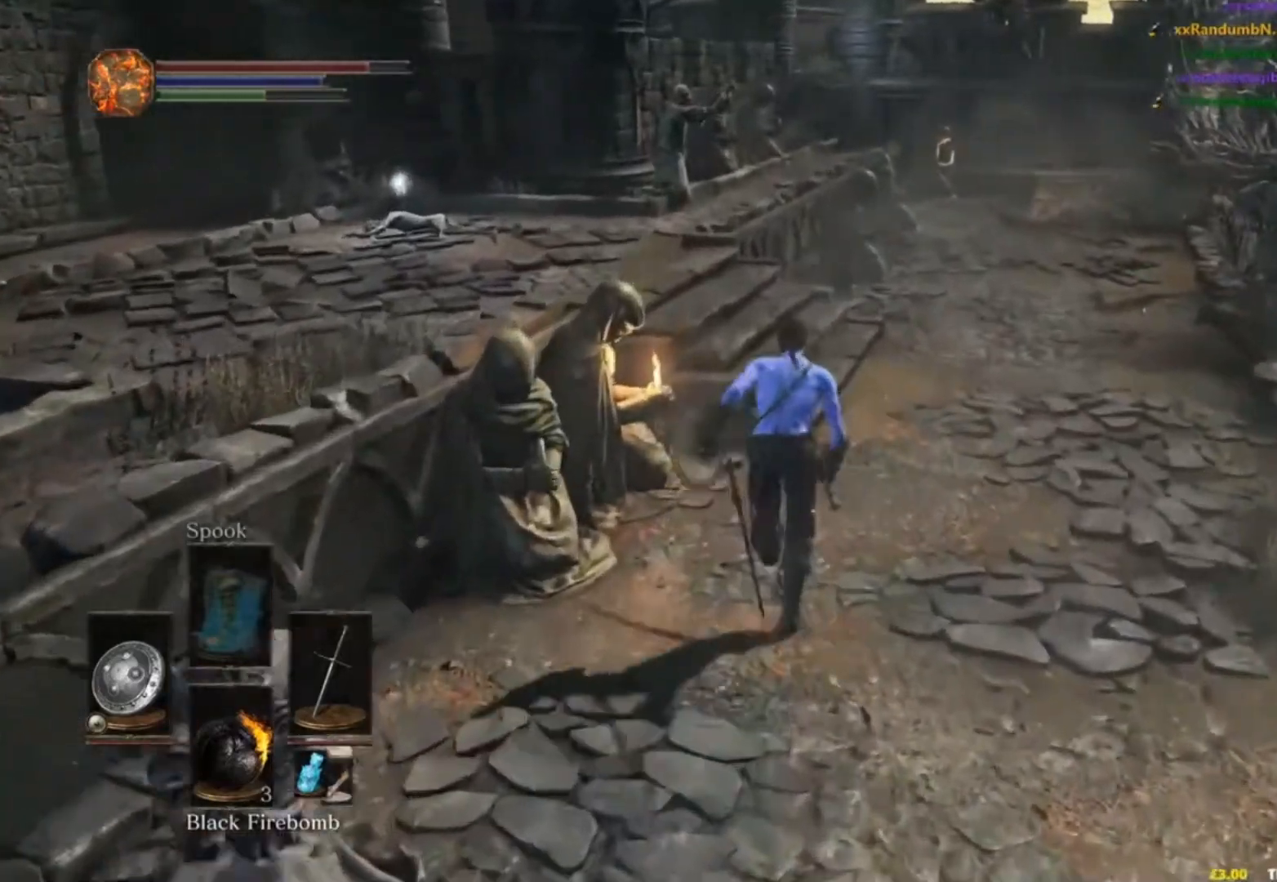
{"buttons": ["B"], "left_stick": "up", "right_stick": "down", "button_events": []}
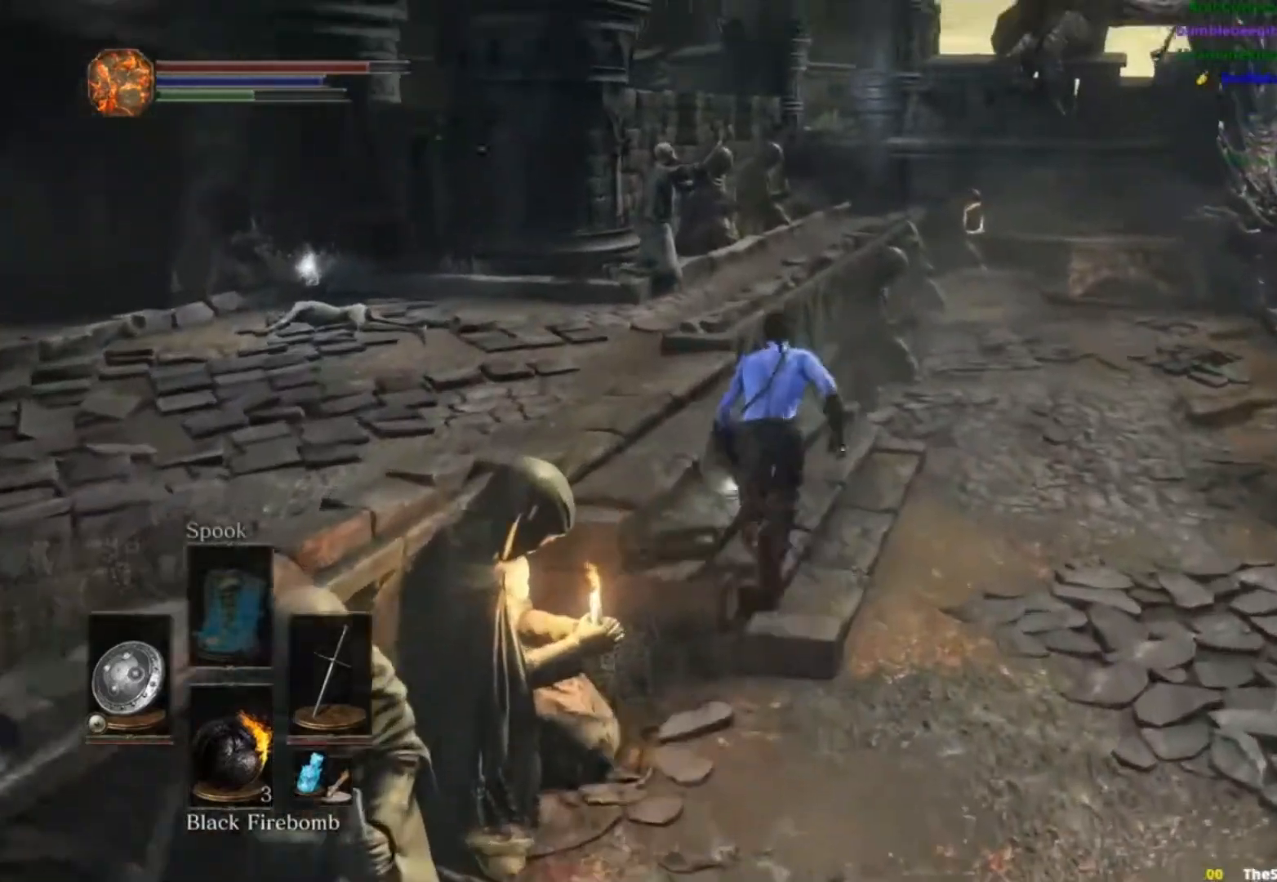
{"buttons": ["B"], "left_stick": "up", "right_stick": "down", "button_events": []}
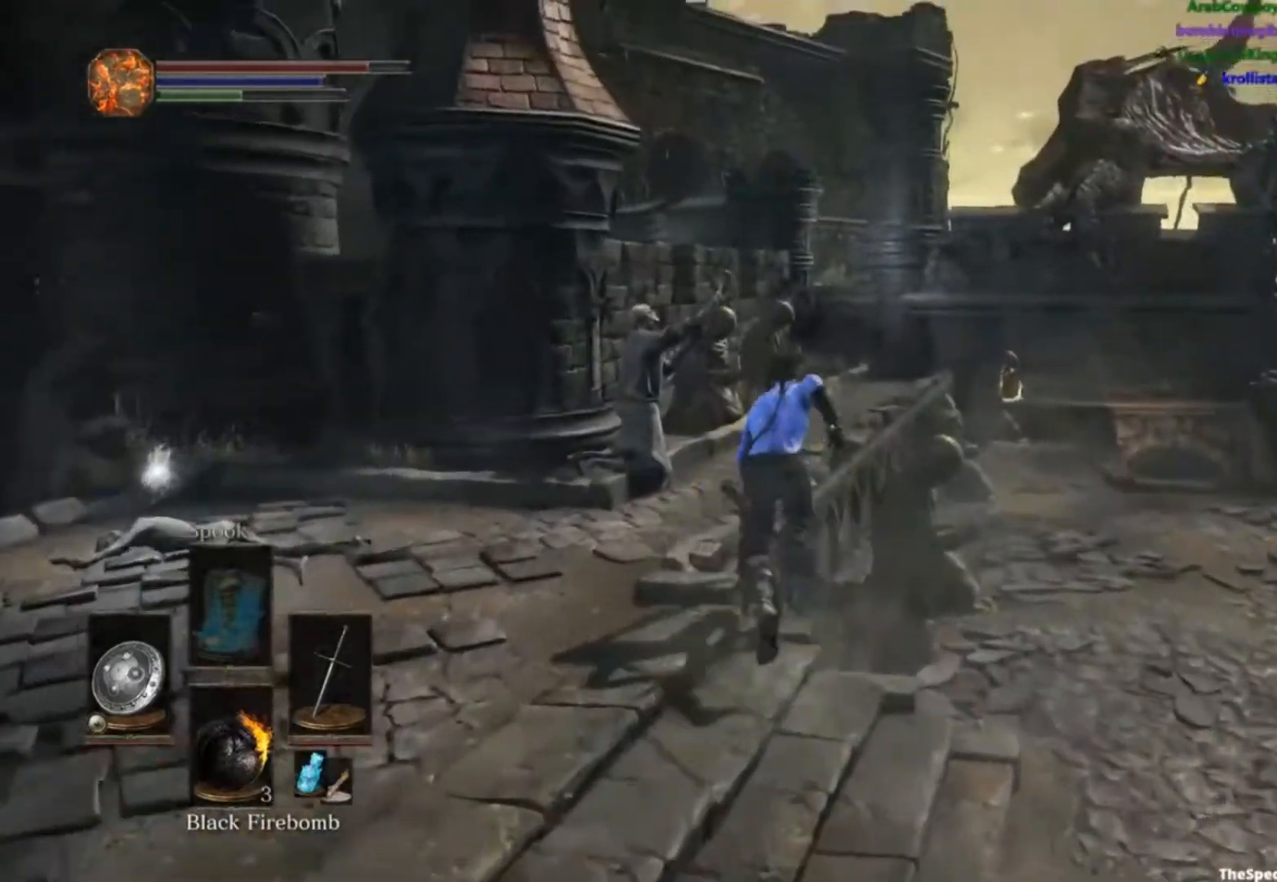
{"buttons": ["B"], "left_stick": "up", "right_stick": "down", "button_events": []}
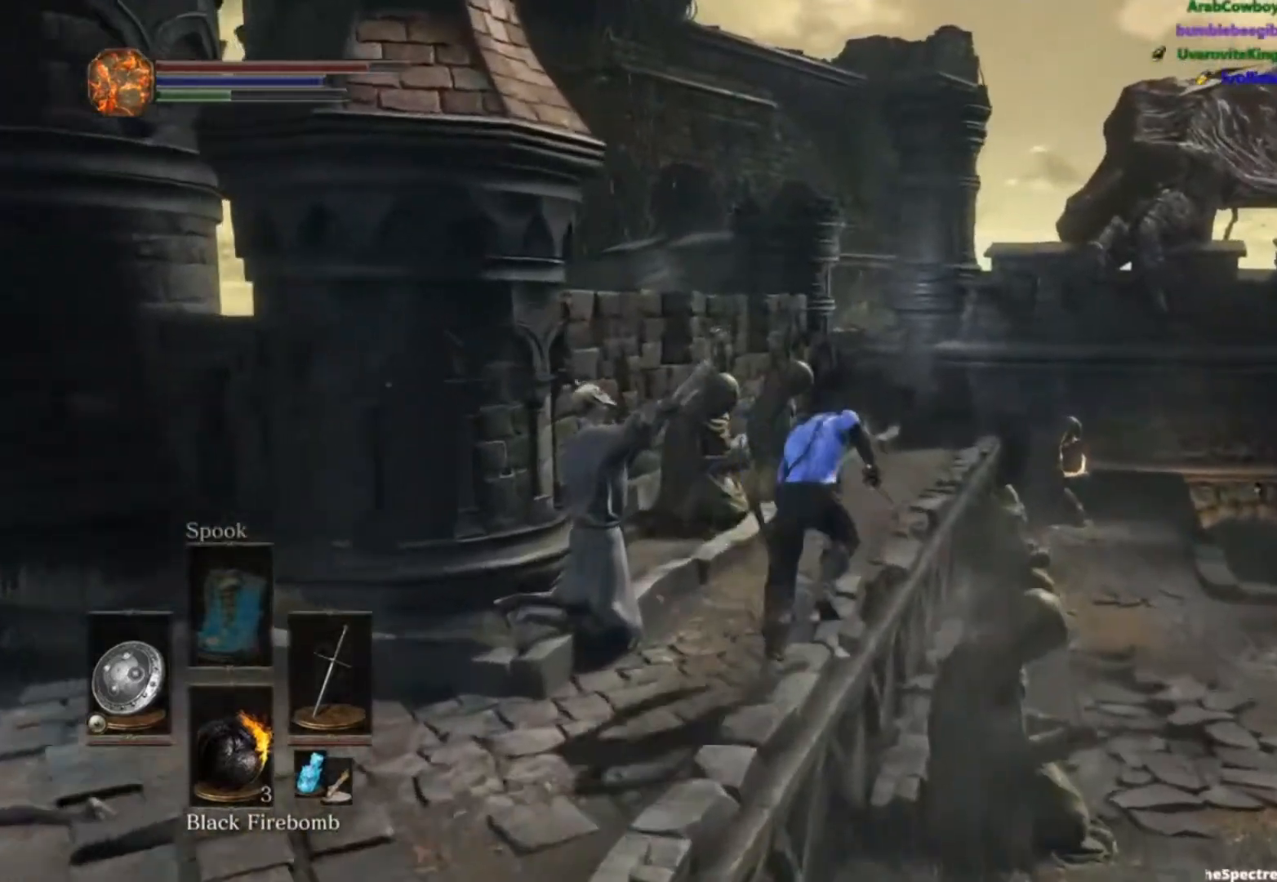
{"buttons": ["B"], "left_stick": "up", "right_stick": "down-left", "button_events": []}
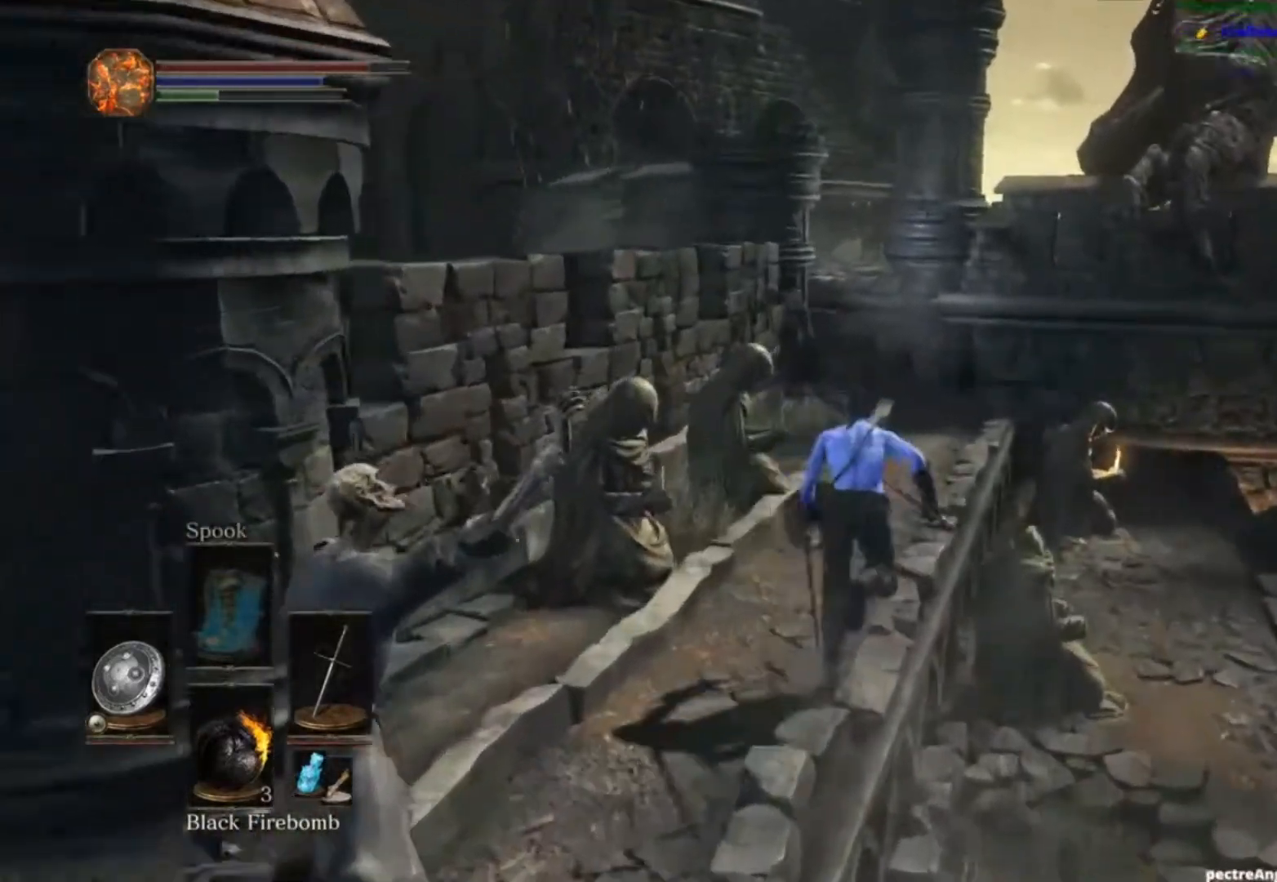
{"buttons": ["B"], "left_stick": "up", "right_stick": "down-left", "button_events": []}